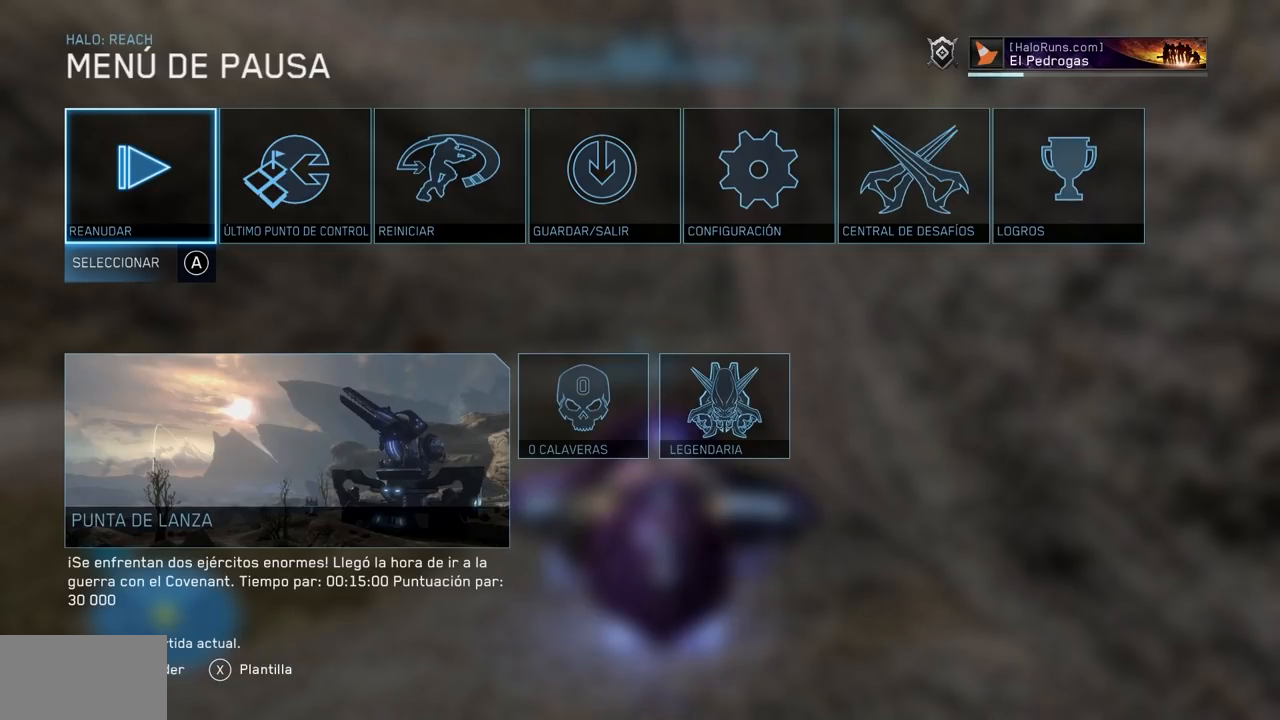
Gameplay with a controller (Xbox layout); each line is a JSON object with the inputs held at the frame after it. "events" lists button and stick changes between this image and that frame as [ms after this image, input, new state], when the widget could be followed in between. Not read: A B DPAD_DOWN DPAD_LEFT DPAD_RIGHT DPAD_UP HOME L3 R3 SELECT START X Y.
{"buttons": [], "left_stick": "up-left", "right_stick": "left", "events": [[250, "left_stick", "up-left"], [450, "right_stick", "left"]]}
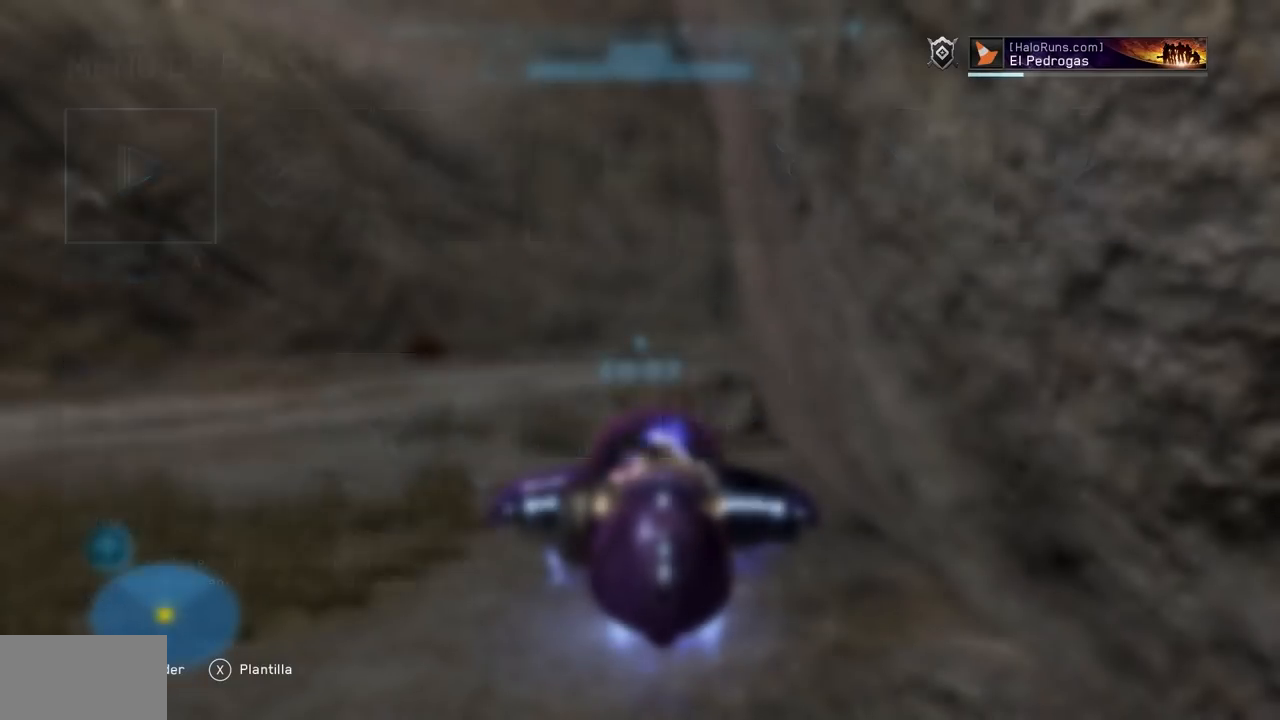
{"buttons": [], "left_stick": "up-left", "right_stick": "center", "events": [[350, "right_stick", "center"]]}
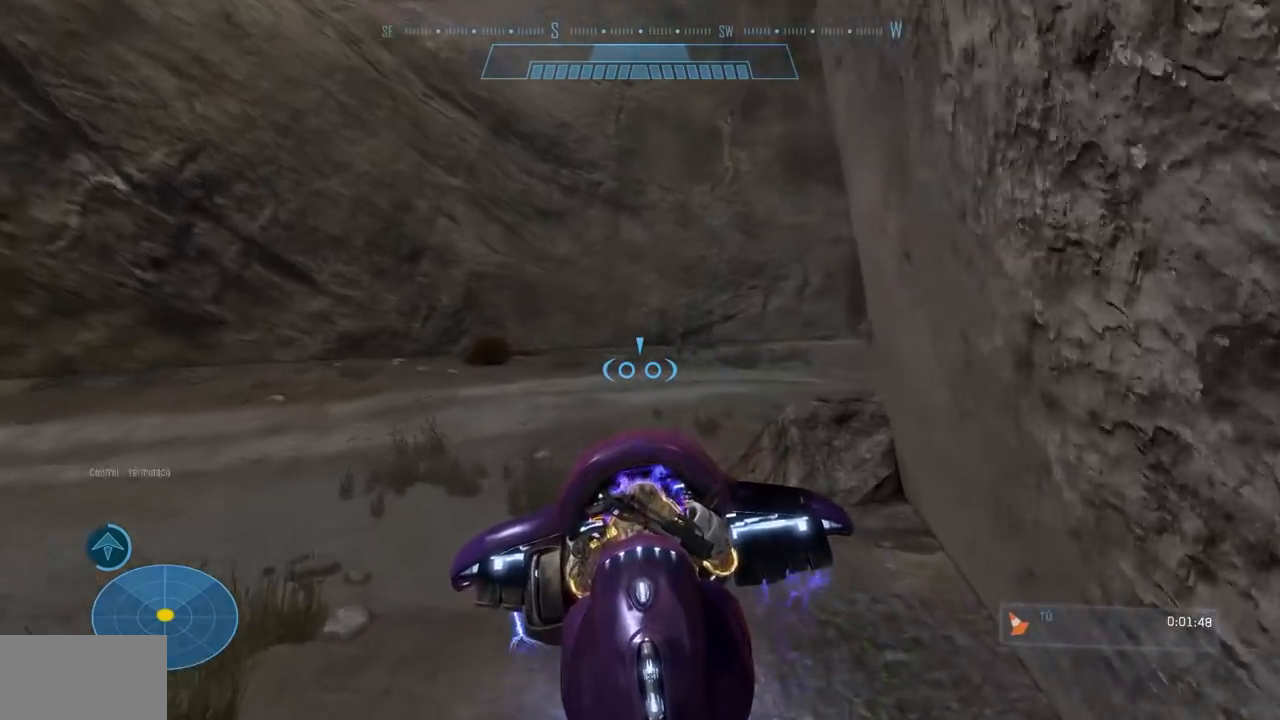
{"buttons": [], "left_stick": "up-left", "right_stick": "right", "events": [[16, "right_stick", "down-right"], [83, "right_stick", "right"]]}
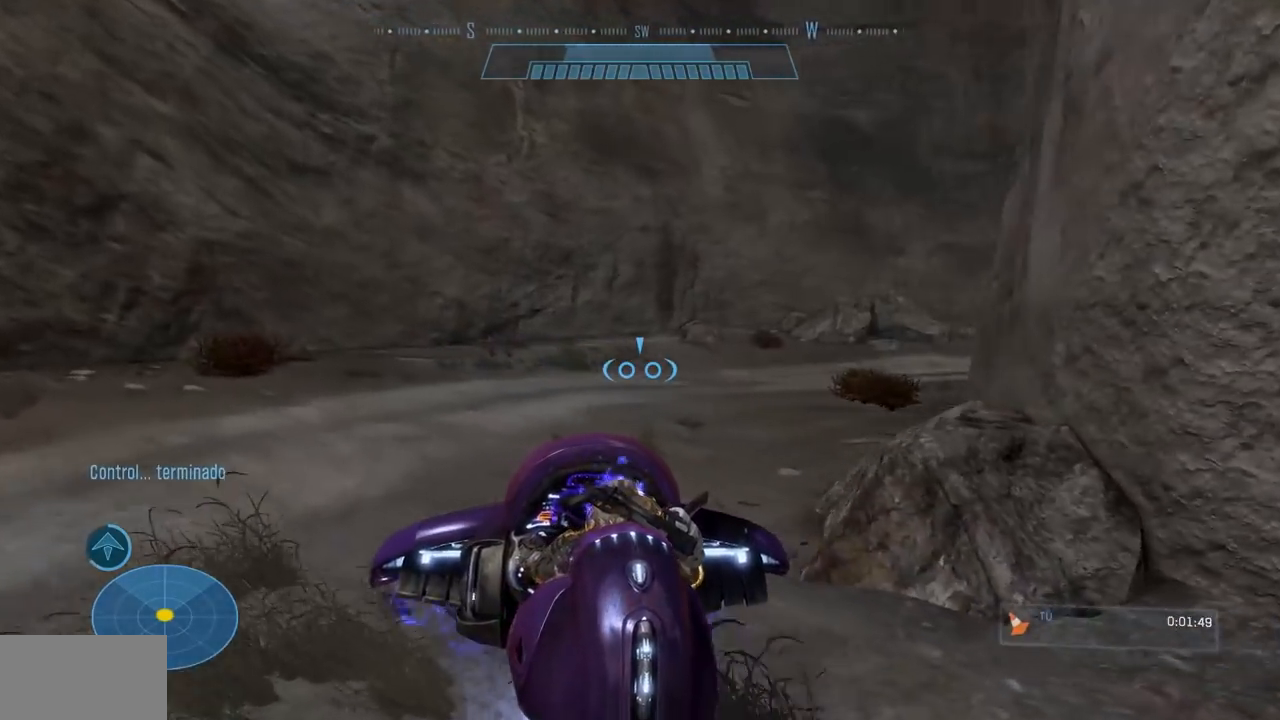
{"buttons": [], "left_stick": "up-left", "right_stick": "right", "events": []}
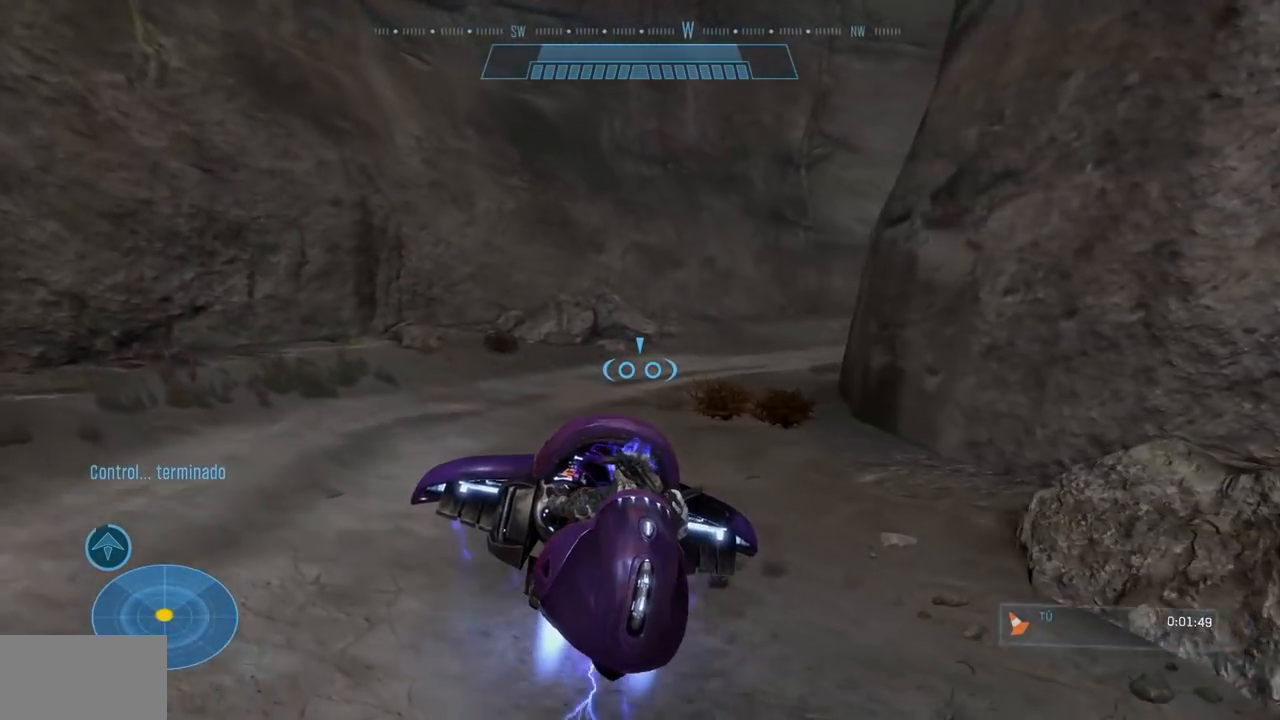
{"buttons": ["L2"], "left_stick": "up-left", "right_stick": "right", "events": [[200, "L2", "down"]]}
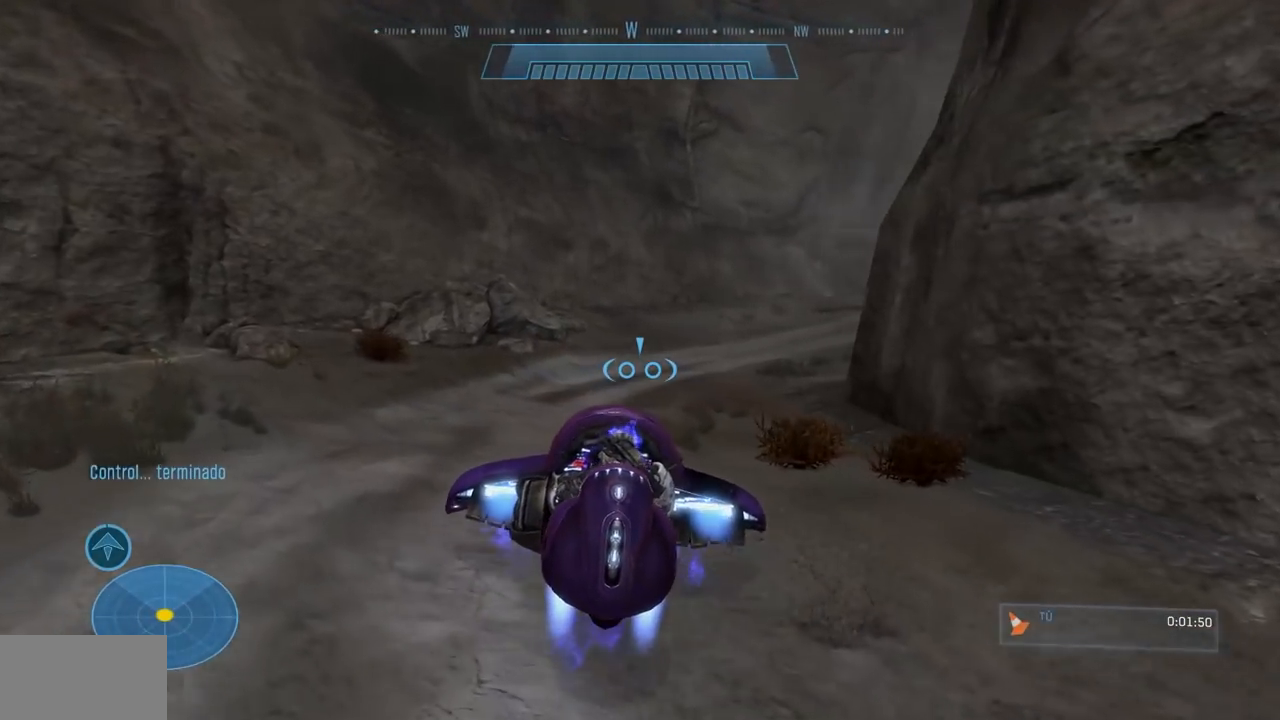
{"buttons": [], "left_stick": "up", "right_stick": "right", "events": [[317, "left_stick", "up"], [384, "L2", "up"]]}
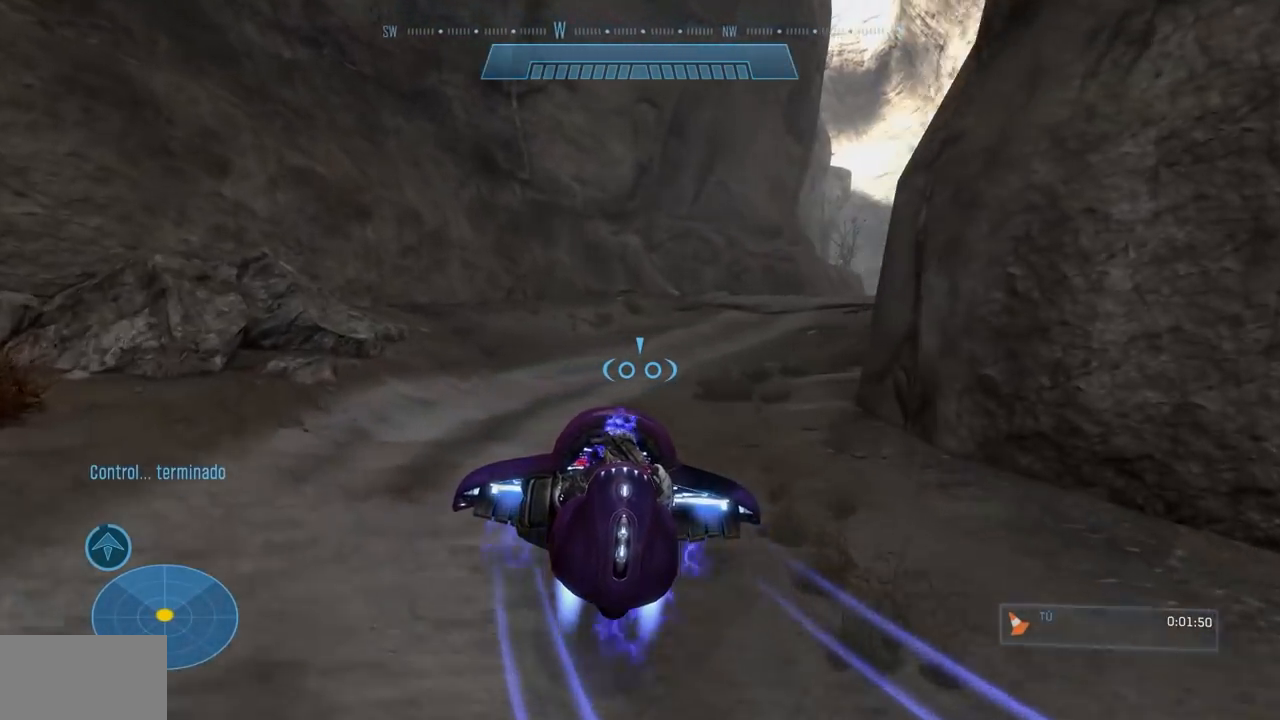
{"buttons": ["L2"], "left_stick": "up-left", "right_stick": "right", "events": [[16, "L2", "down"], [66, "left_stick", "up-left"]]}
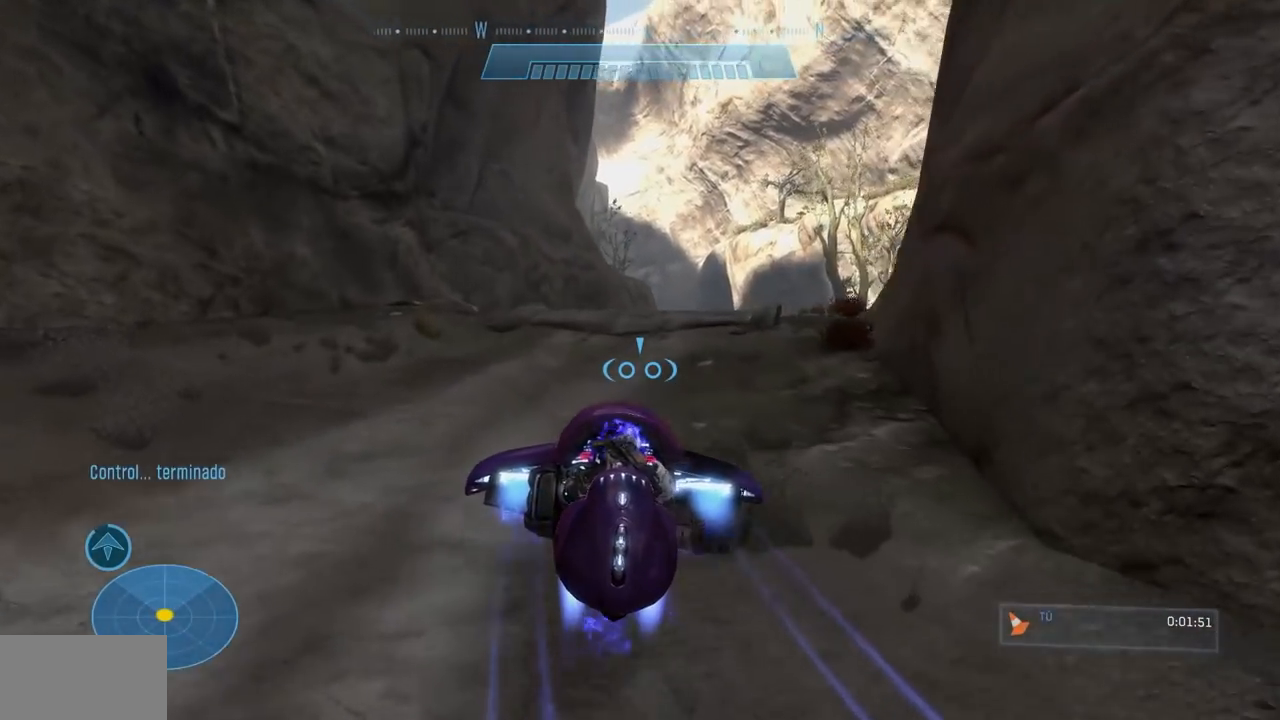
{"buttons": ["L2"], "left_stick": "up", "right_stick": "right", "events": [[234, "left_stick", "up"]]}
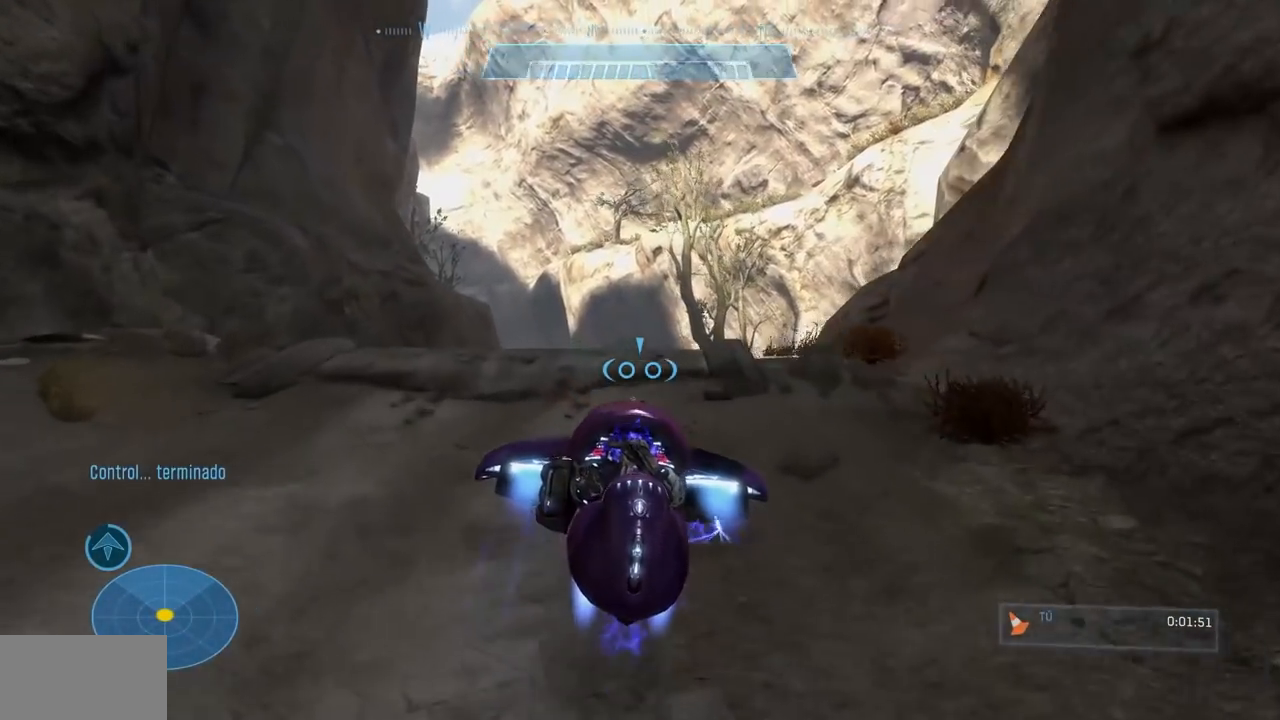
{"buttons": ["L2"], "left_stick": "up", "right_stick": "center", "events": [[166, "right_stick", "center"]]}
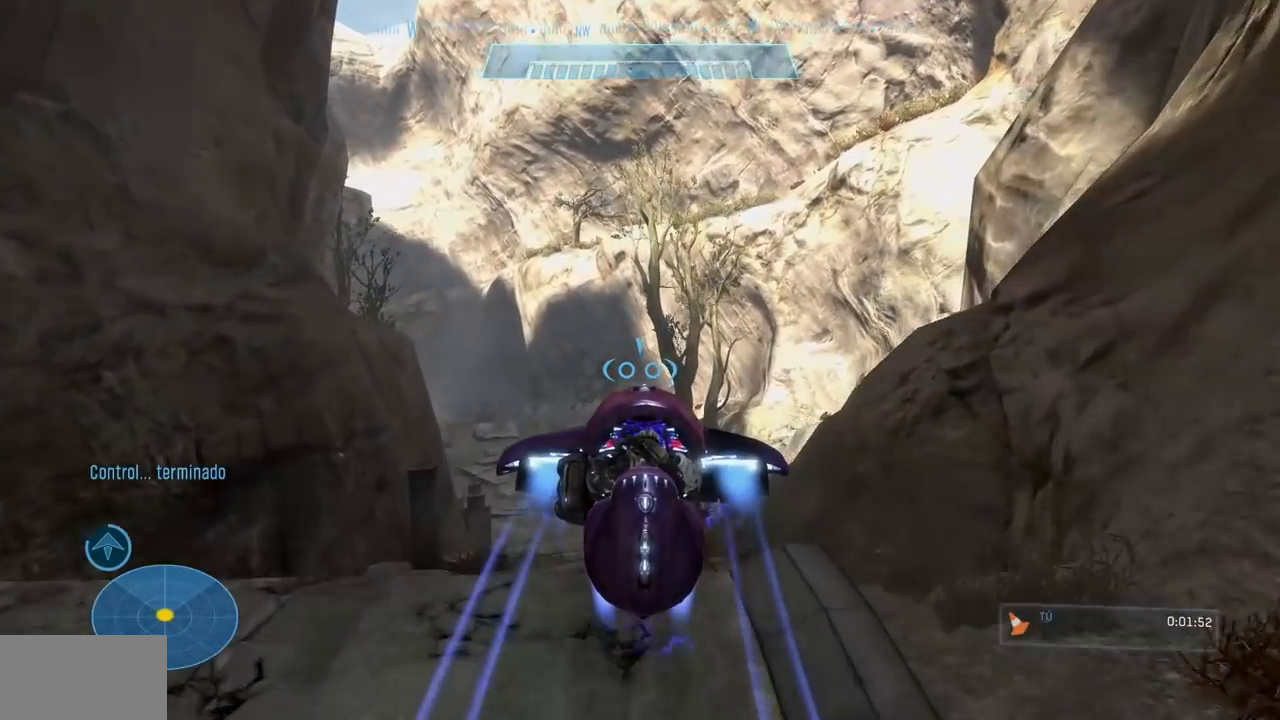
{"buttons": ["L2"], "left_stick": "up", "right_stick": "down-left", "events": [[434, "right_stick", "down-left"]]}
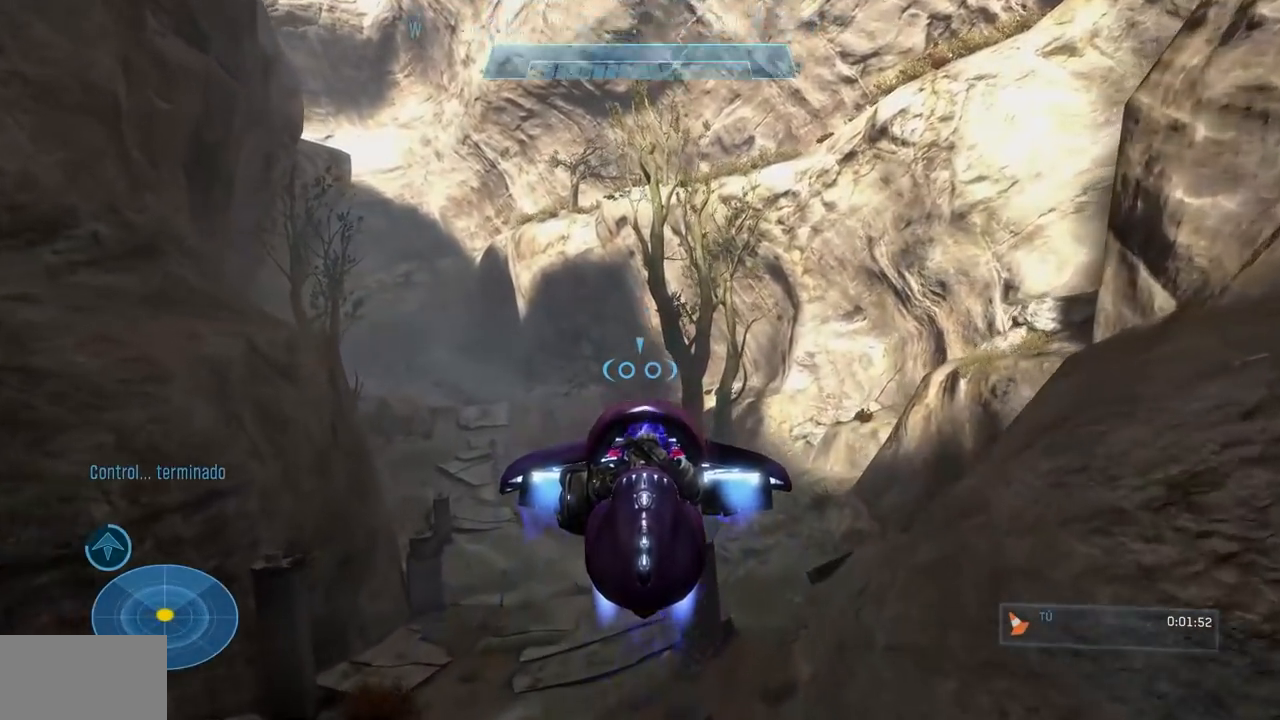
{"buttons": ["L2"], "left_stick": "up-left", "right_stick": "center"}
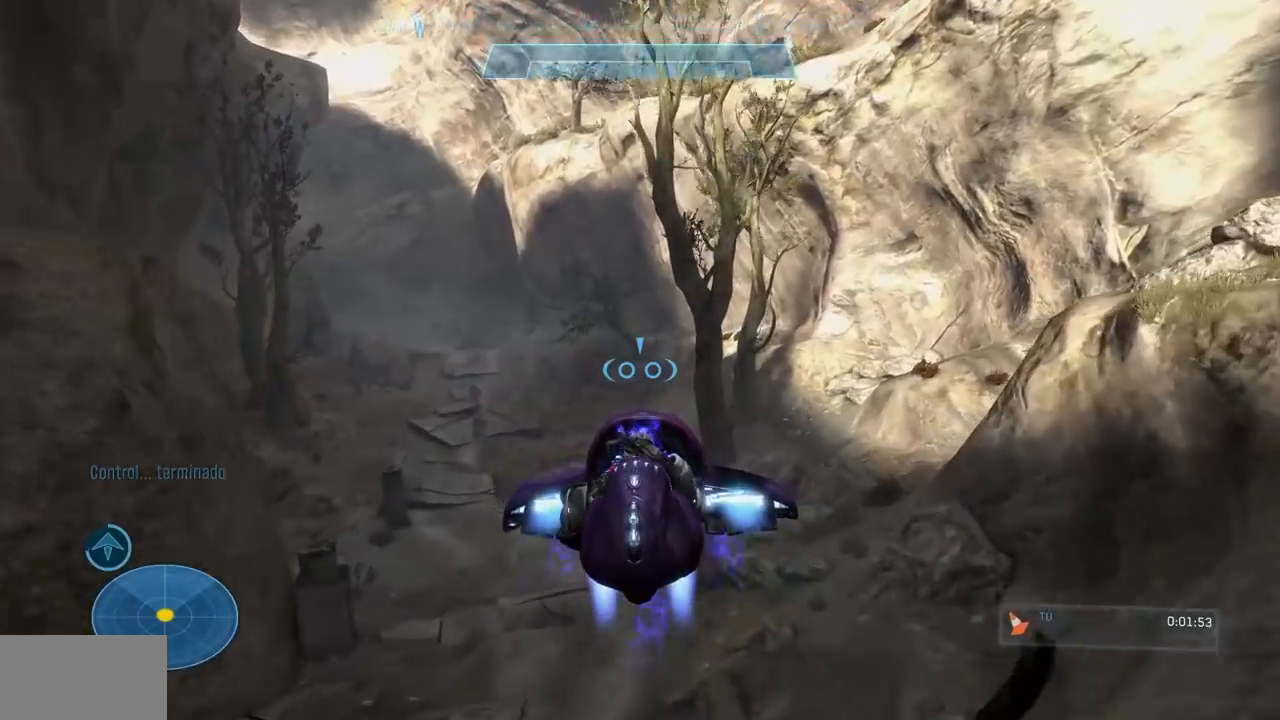
{"buttons": ["L2"], "left_stick": "up-left", "right_stick": "center", "events": []}
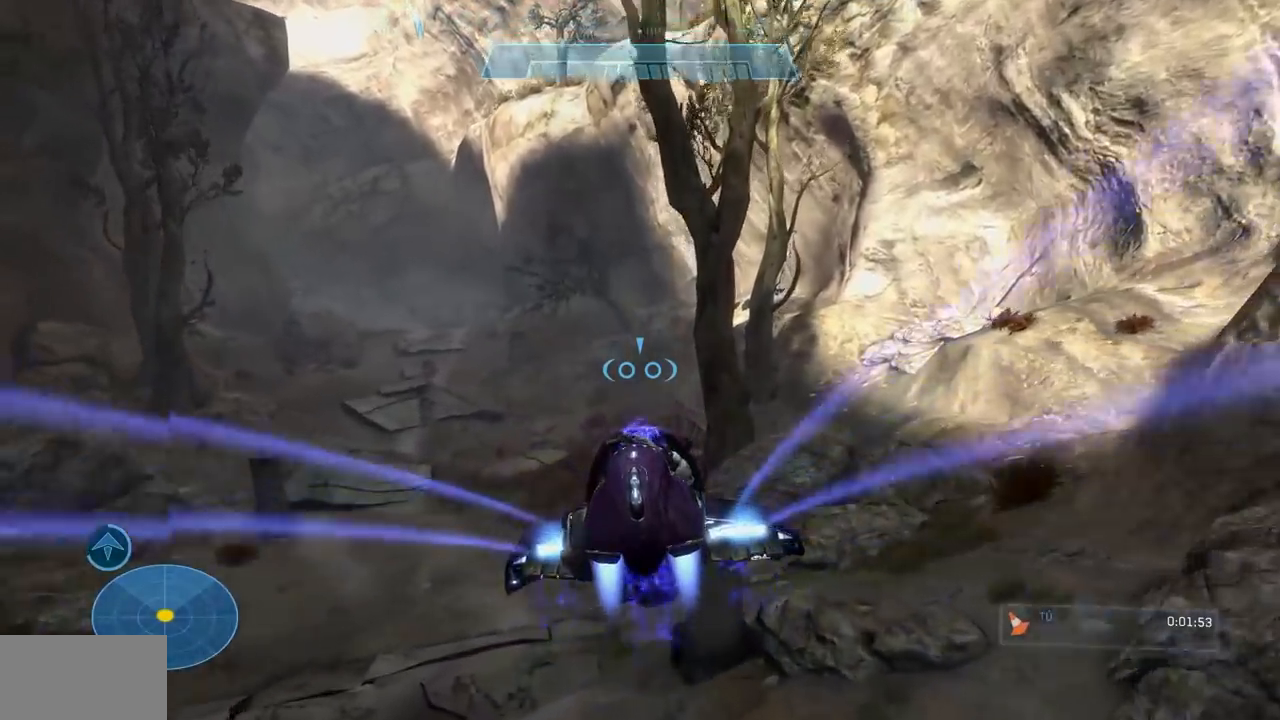
{"buttons": [], "left_stick": "up-left", "right_stick": "down-left", "events": [[33, "L2", "up"], [250, "right_stick", "down-left"]]}